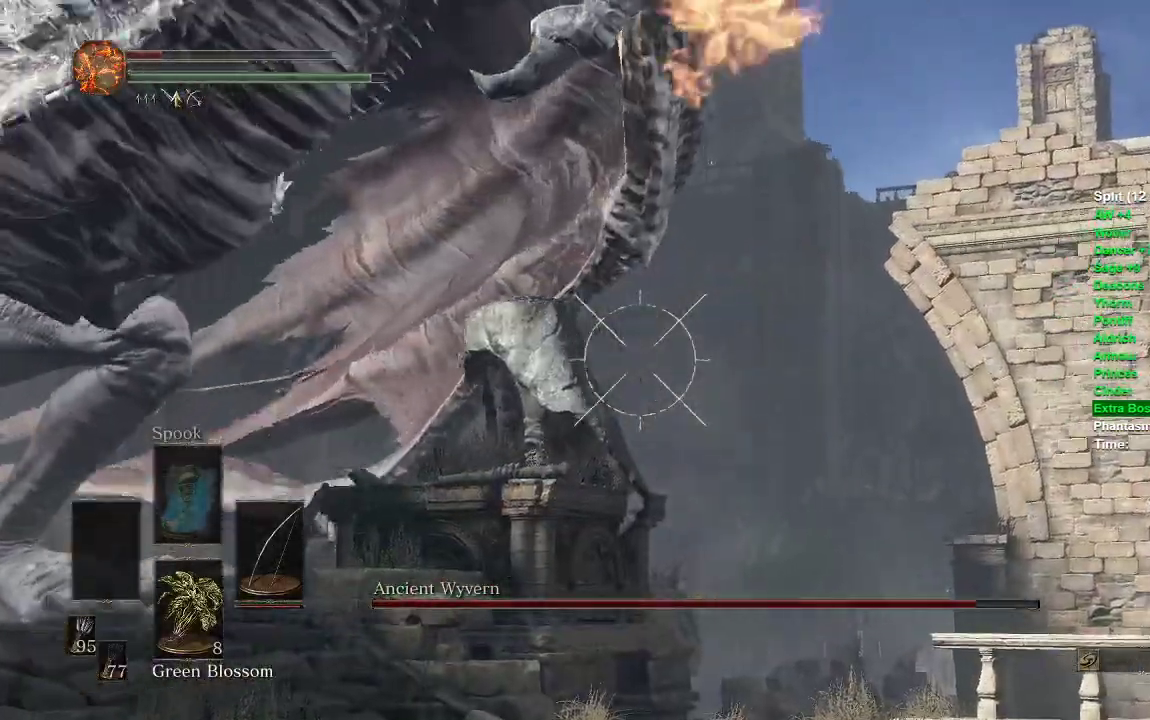
Gameplay with a controller (Xbox layout); each line is a JSON object with the inputs held at the frame after it (dt_ms = milliseconds from this image to that frame). "events" lists button and stick changes between this image and that frame as [ms after this image, input, new state], when the widget could be followed in between.
{"dt_ms": 500, "buttons": ["L1", "L2", "R2"], "left_stick": "center", "right_stick": "center", "events": [[100, "right_stick", "right"], [383, "right_stick", "center"], [400, "R2", "down"]]}
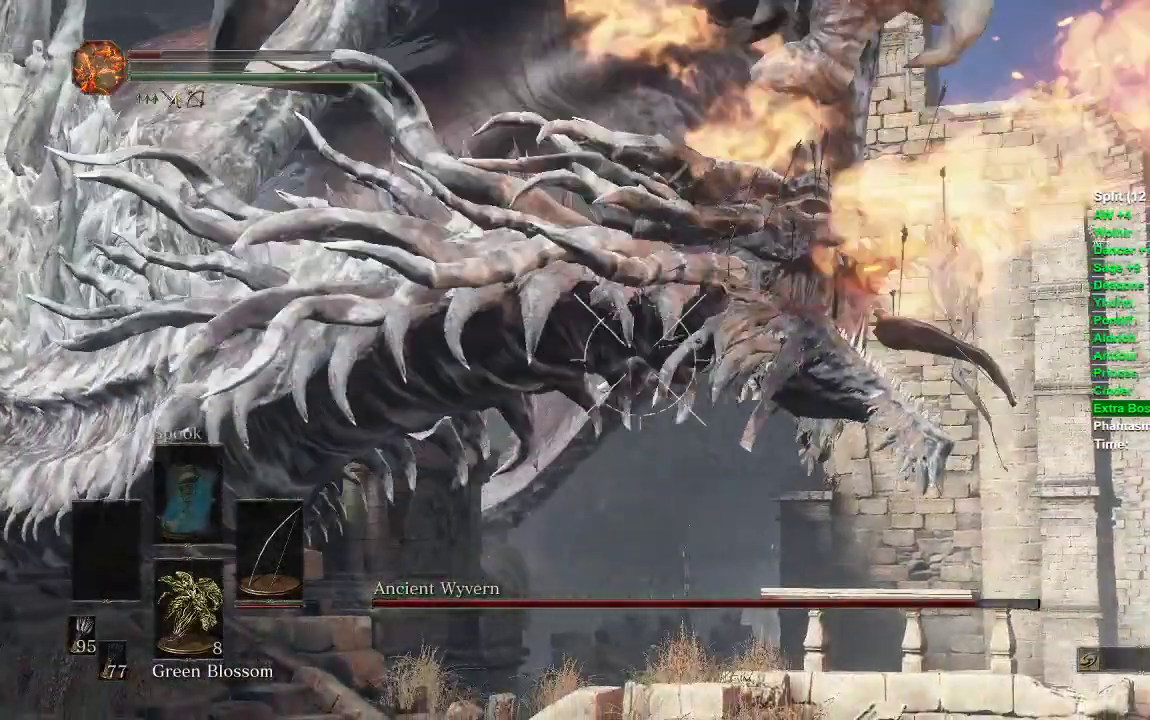
{"dt_ms": 500, "buttons": ["L1", "L2", "R2"], "left_stick": "center", "right_stick": "center", "events": [[33, "R2", "up"], [100, "R2", "down"]]}
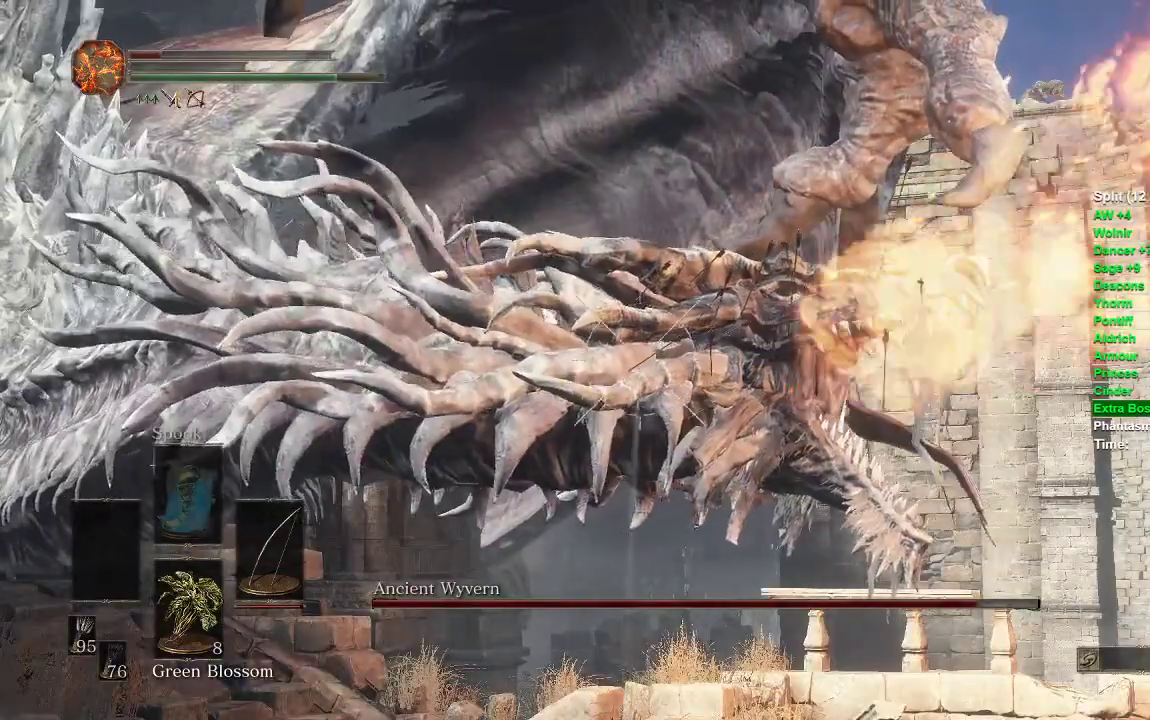
{"dt_ms": 500, "buttons": ["L1", "L2", "R2"], "left_stick": "center", "right_stick": "center", "events": []}
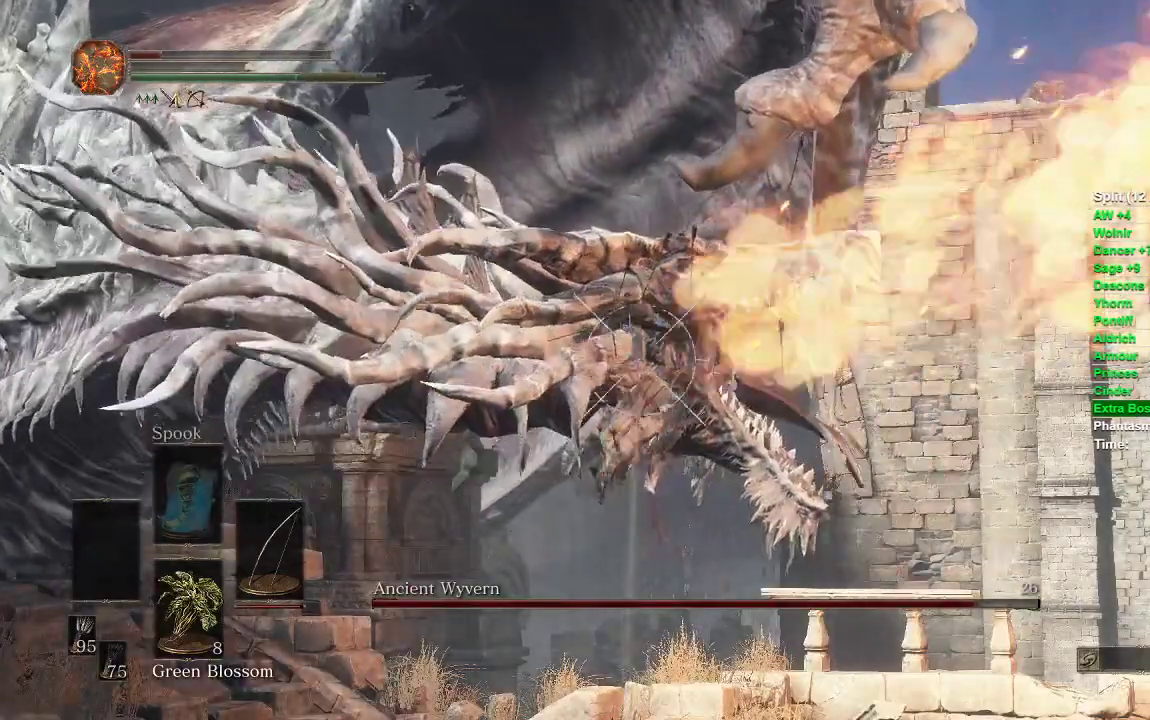
{"dt_ms": 500, "buttons": ["L1", "L2", "R2"], "left_stick": "center", "right_stick": "center", "events": []}
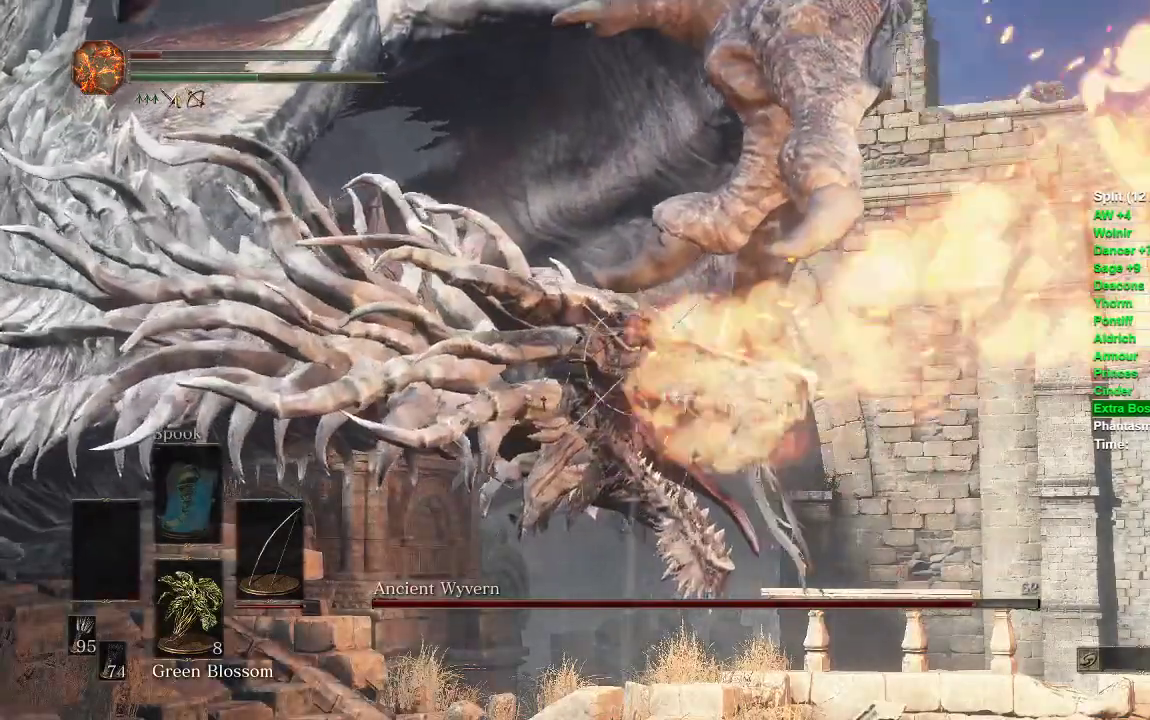
{"dt_ms": 500, "buttons": ["L1", "L2", "R2"], "left_stick": "center", "right_stick": "center", "events": [[283, "R2", "up"], [333, "R2", "down"]]}
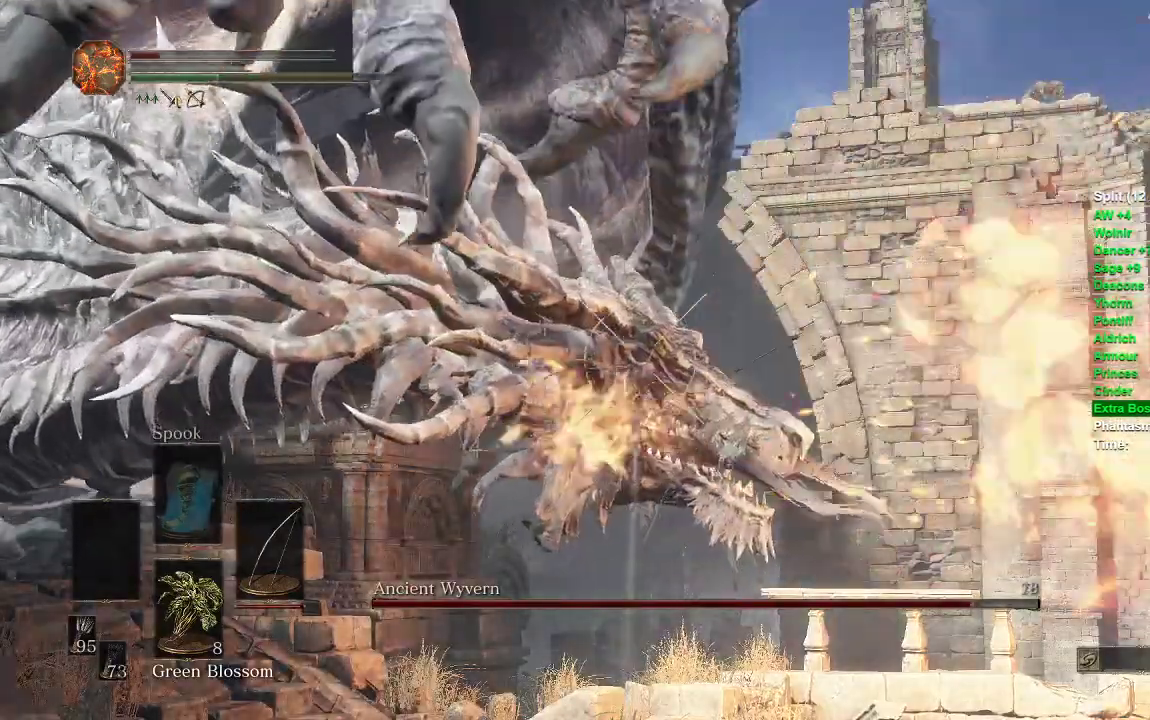
{"dt_ms": 500, "buttons": ["L1", "L2", "R2"], "left_stick": "center", "right_stick": "center", "events": []}
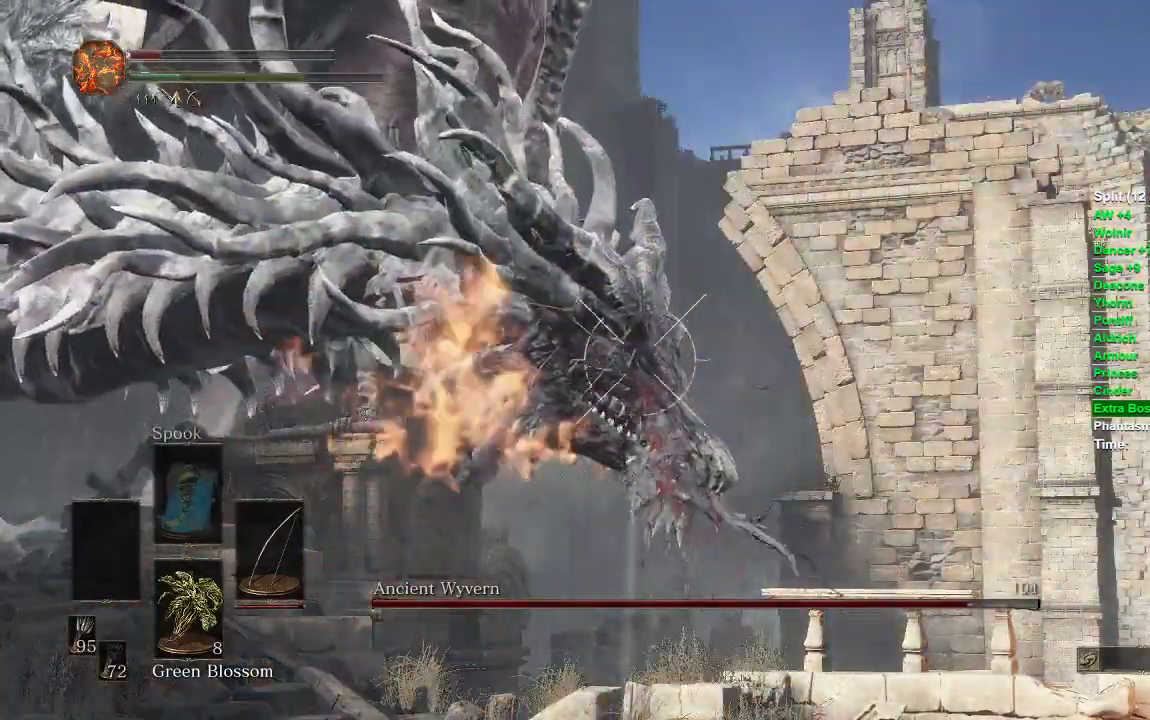
{"dt_ms": 500, "buttons": ["L1", "L2", "R2"], "left_stick": "center", "right_stick": "center", "events": [[300, "R2", "up"], [367, "R2", "down"]]}
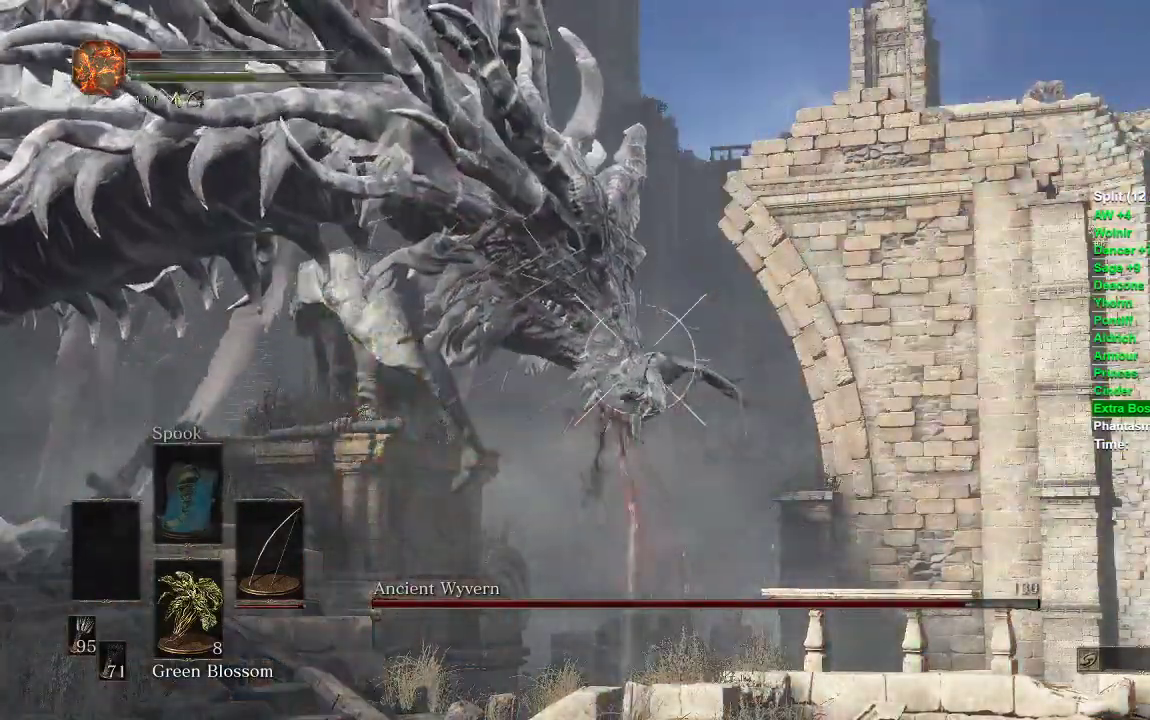
{"dt_ms": 500, "buttons": ["L1", "L2"], "left_stick": "center", "right_stick": "center", "events": [[33, "R2", "up"]]}
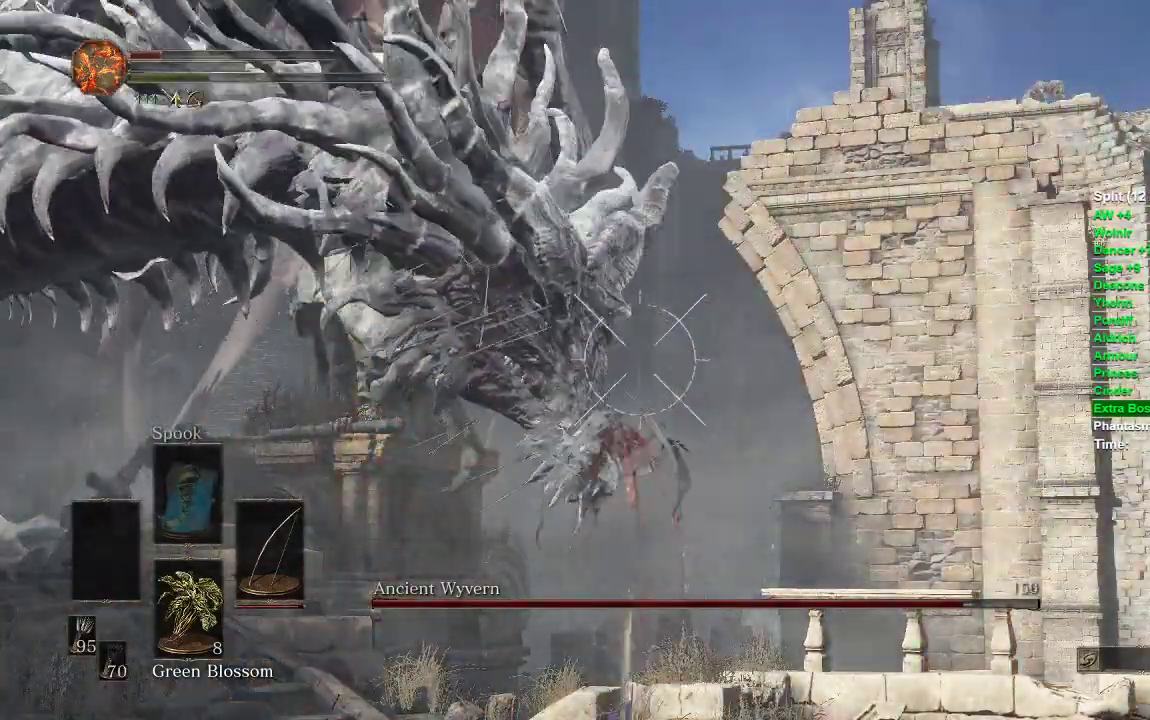
{"dt_ms": 500, "buttons": [], "left_stick": "center", "right_stick": "center", "events": [[167, "L1", "up"], [233, "L2", "up"]]}
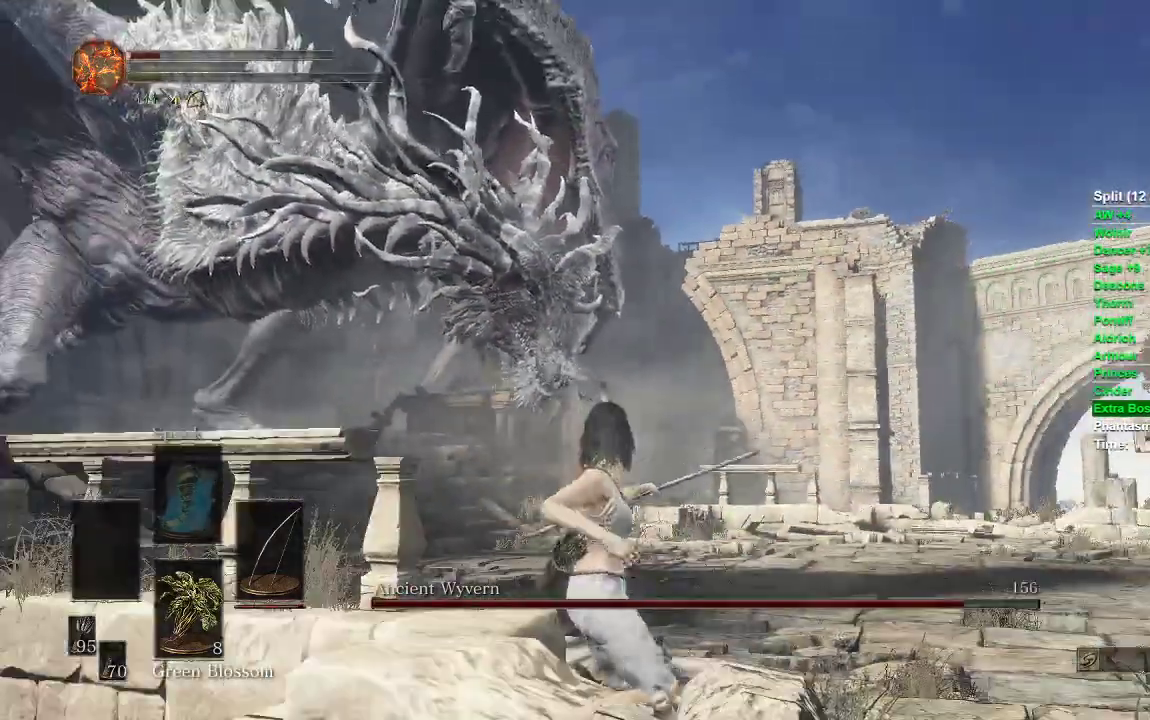
{"dt_ms": 500, "buttons": [], "left_stick": "center", "right_stick": "center", "events": []}
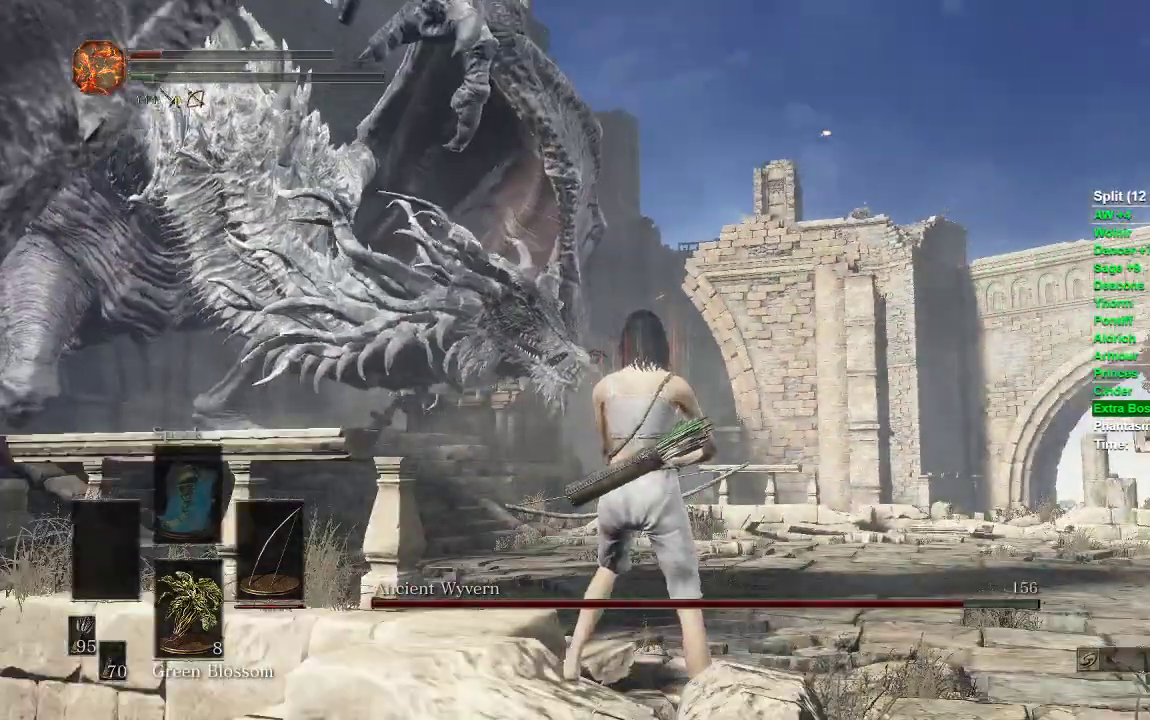
{"dt_ms": 500, "buttons": [], "left_stick": "center", "right_stick": "center", "events": []}
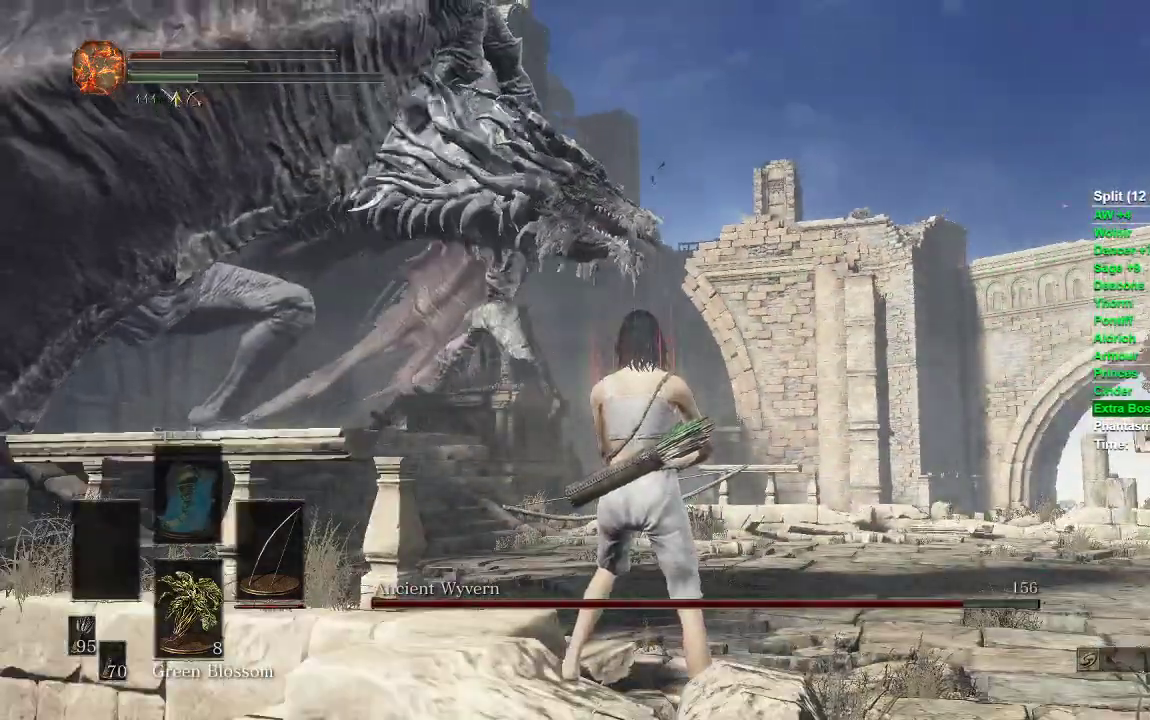
{"dt_ms": 500, "buttons": [], "left_stick": "center", "right_stick": "center", "events": []}
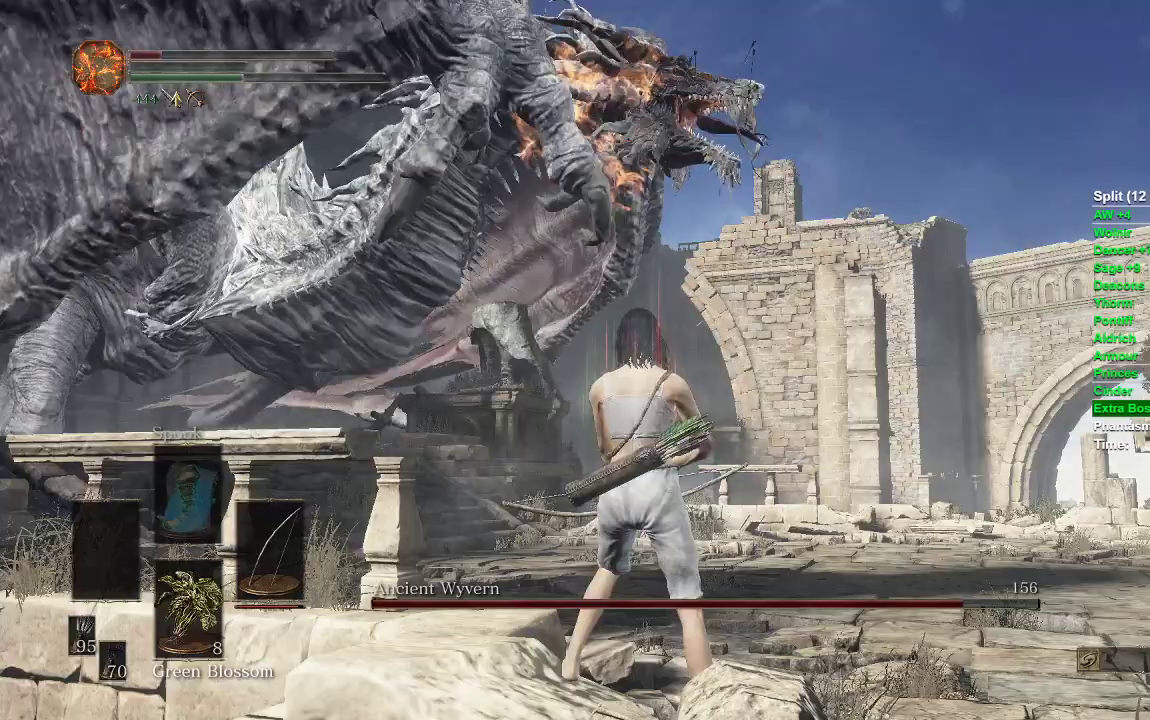
{"dt_ms": 500, "buttons": [], "left_stick": "center", "right_stick": "center", "events": []}
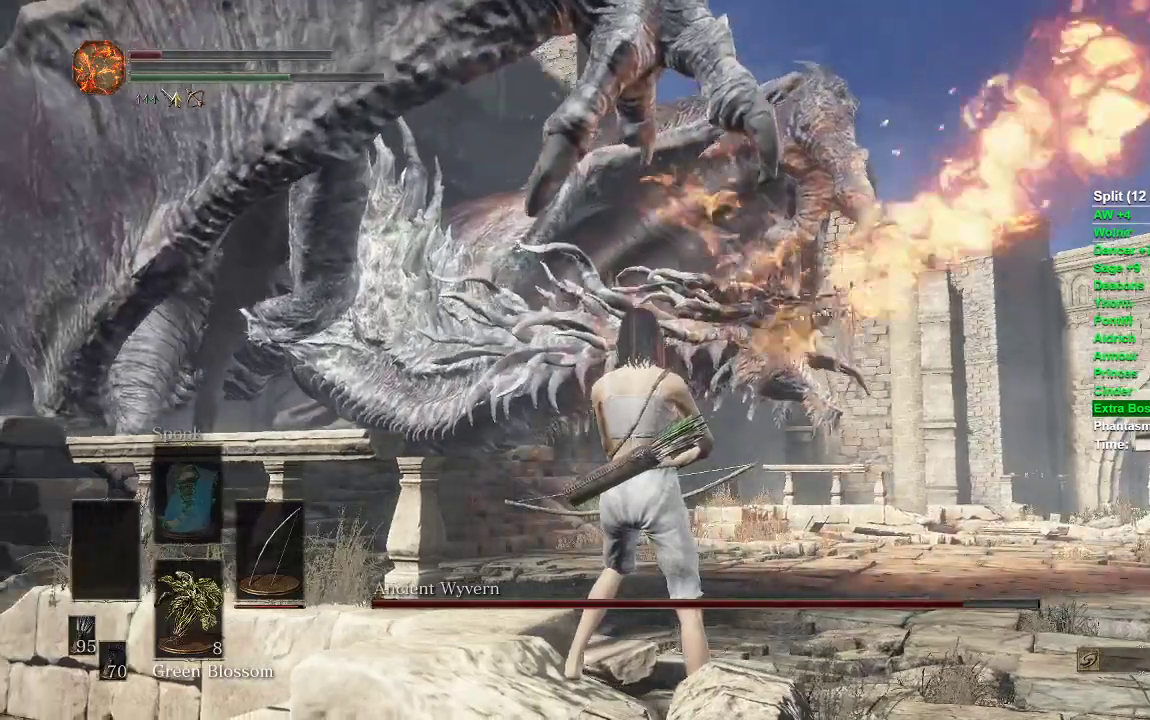
{"dt_ms": 1000, "buttons": ["L1", "L2", "R2"], "left_stick": "center", "right_stick": "center"}
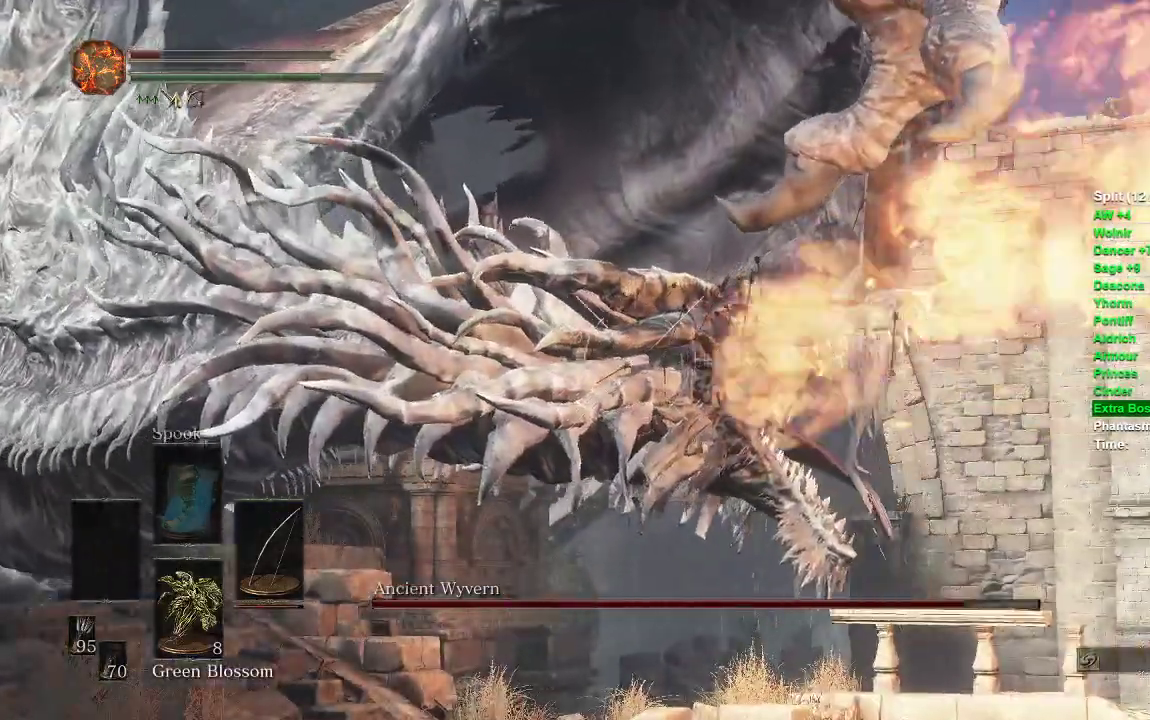
{"dt_ms": 500, "buttons": ["L1", "L2", "R2"], "left_stick": "center", "right_stick": "left", "events": [[200, "right_stick", "left"]]}
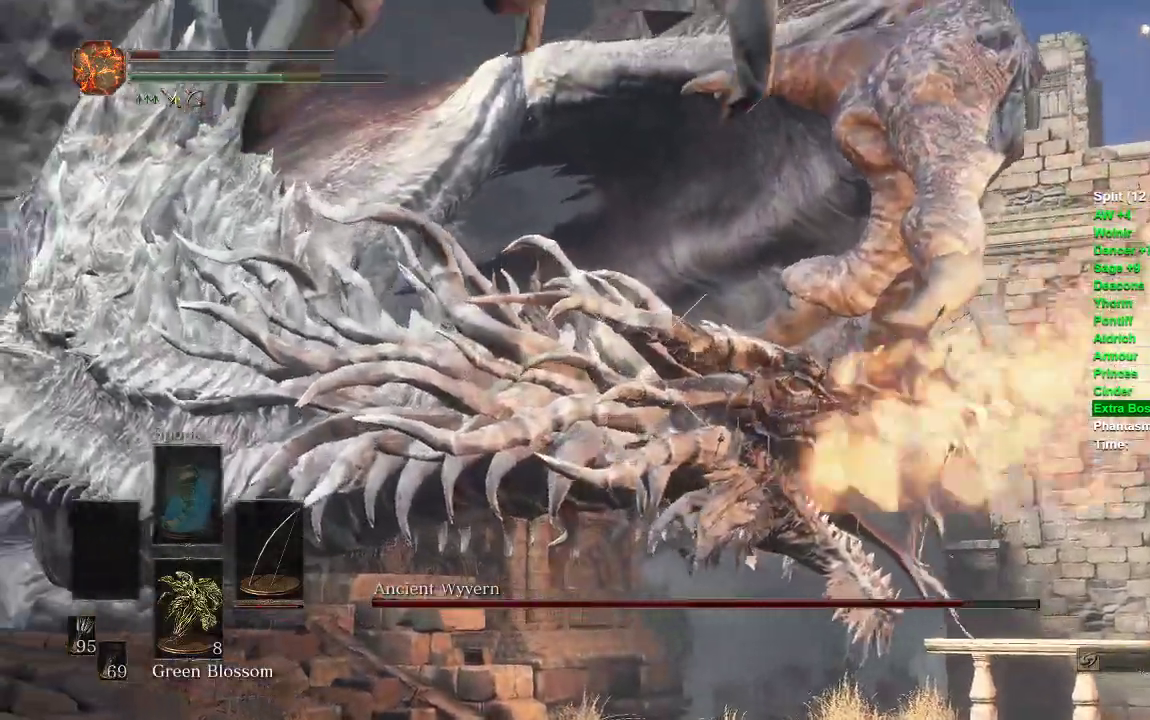
{"dt_ms": 500, "buttons": ["L1", "L2", "R2"], "left_stick": "center", "right_stick": "center", "events": [[33, "R2", "up"], [67, "right_stick", "center"], [83, "R2", "down"], [217, "R2", "up"], [267, "R2", "down"], [317, "right_stick", "up-left"], [417, "R2", "up"], [417, "right_stick", "center"], [467, "R2", "down"]]}
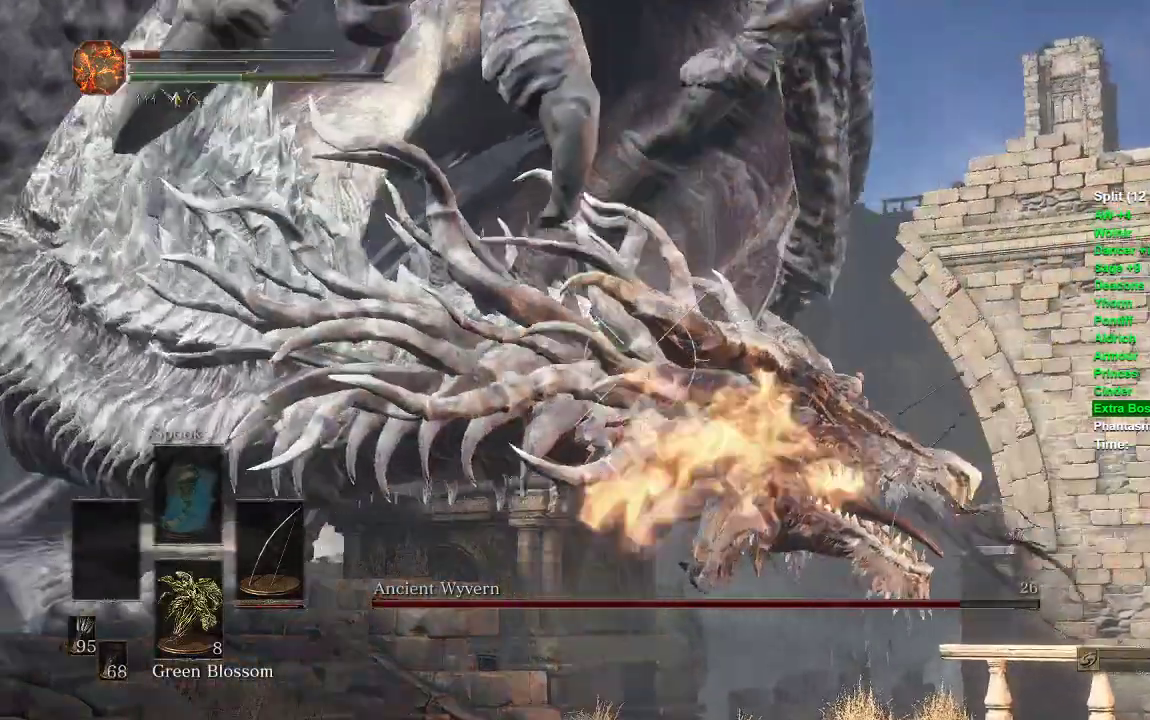
{"dt_ms": 500, "buttons": ["L1", "L2", "R2"], "left_stick": "center", "right_stick": "center", "events": [[100, "R2", "up"], [150, "R2", "down"]]}
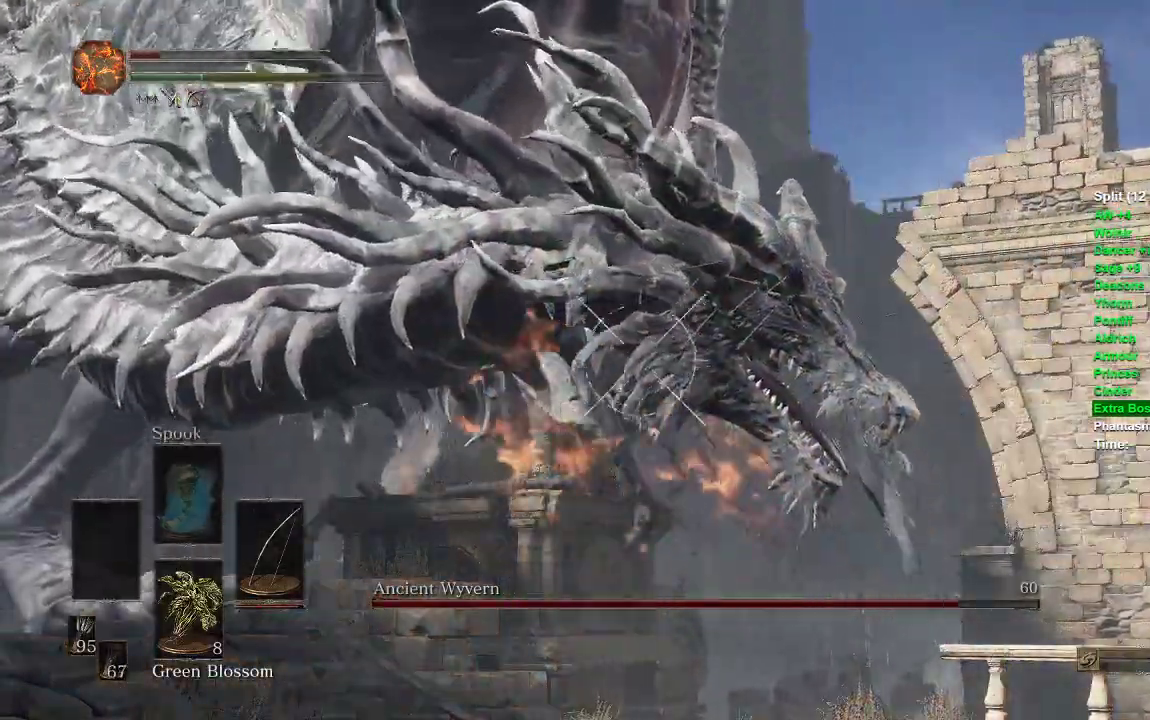
{"dt_ms": 500, "buttons": ["L1", "L2", "R2"], "left_stick": "center", "right_stick": "center", "events": [[100, "R2", "up"], [150, "R2", "down"]]}
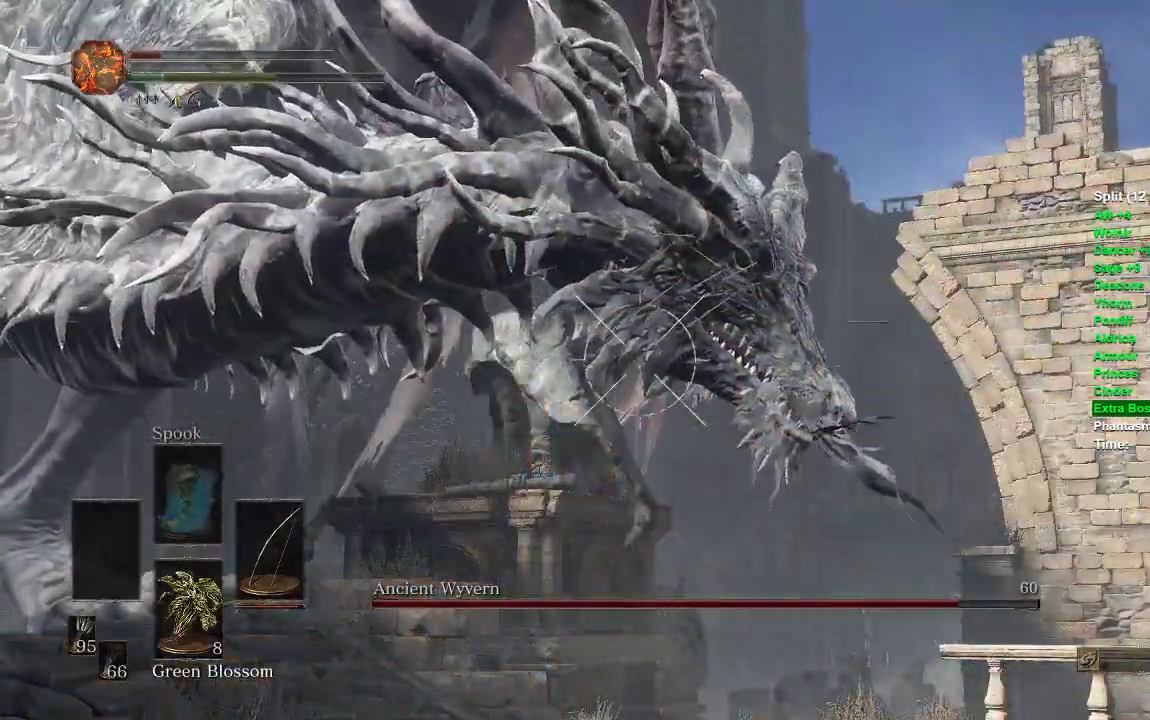
{"dt_ms": 500, "buttons": ["L1", "L2", "R2"], "left_stick": "center", "right_stick": "center", "events": [[150, "R2", "up"], [200, "R2", "down"]]}
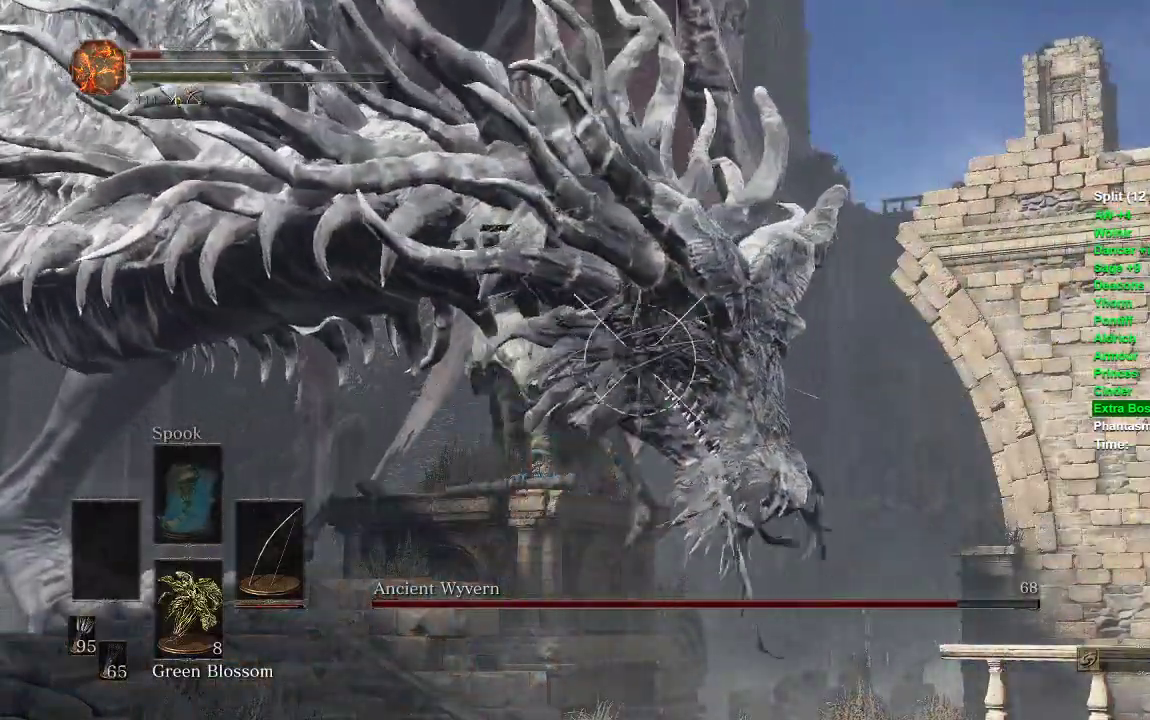
{"dt_ms": 500, "buttons": [], "left_stick": "center", "right_stick": "center", "events": [[17, "R2", "up"], [50, "R2", "down"], [200, "R2", "up"], [383, "L1", "up"], [400, "L2", "up"]]}
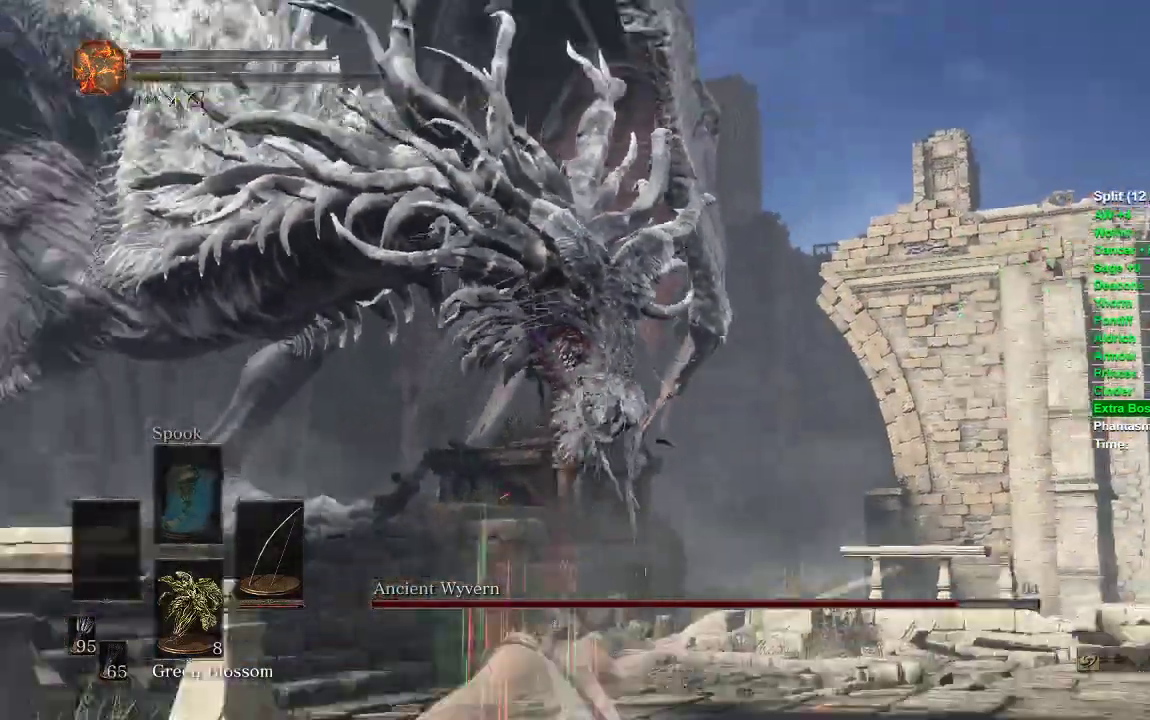
{"dt_ms": 500, "buttons": [], "left_stick": "center", "right_stick": "center", "events": []}
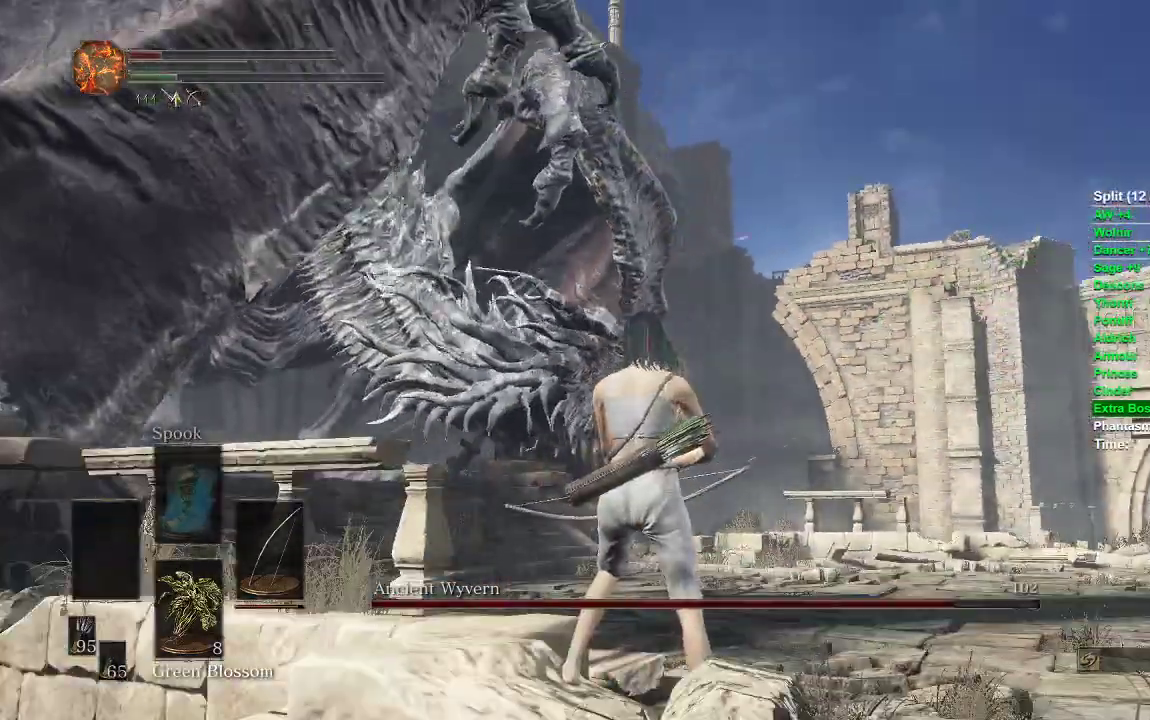
{"dt_ms": 500, "buttons": [], "left_stick": "center", "right_stick": "center", "events": []}
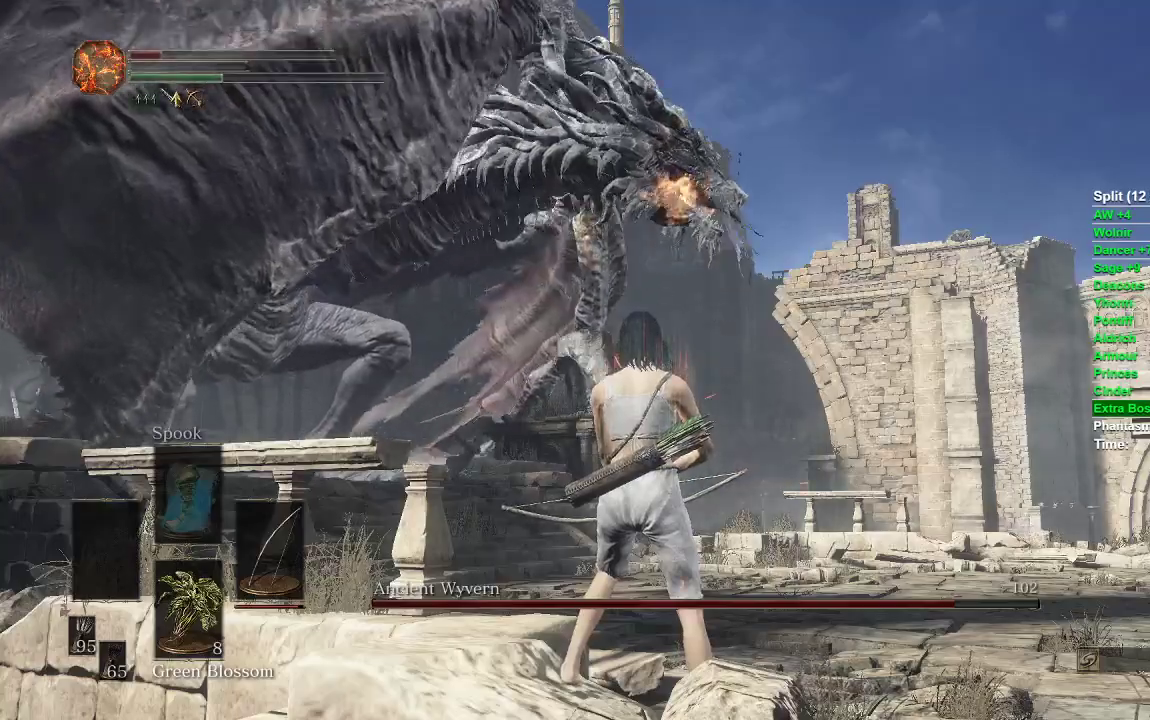
{"dt_ms": 500, "buttons": [], "left_stick": "center", "right_stick": "center", "events": []}
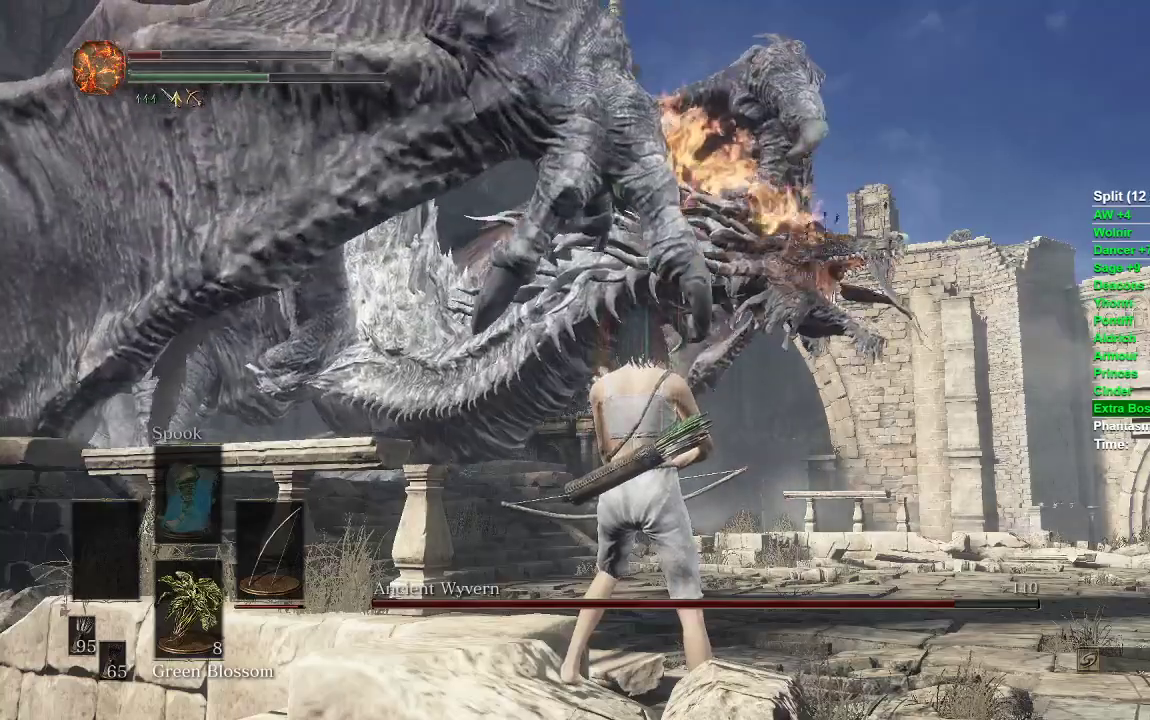
{"dt_ms": 500, "buttons": [], "left_stick": "center", "right_stick": "center", "events": []}
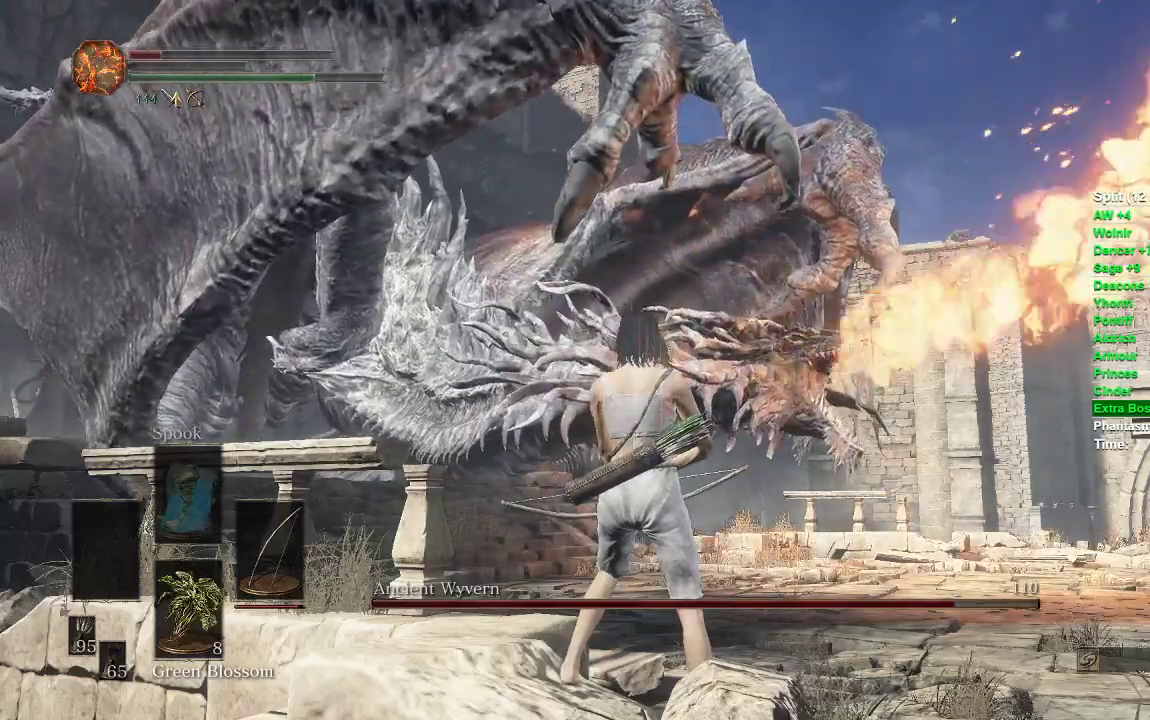
{"dt_ms": 500, "buttons": [], "left_stick": "center", "right_stick": "center", "events": [[217, "right_stick", "down"], [367, "right_stick", "center"]]}
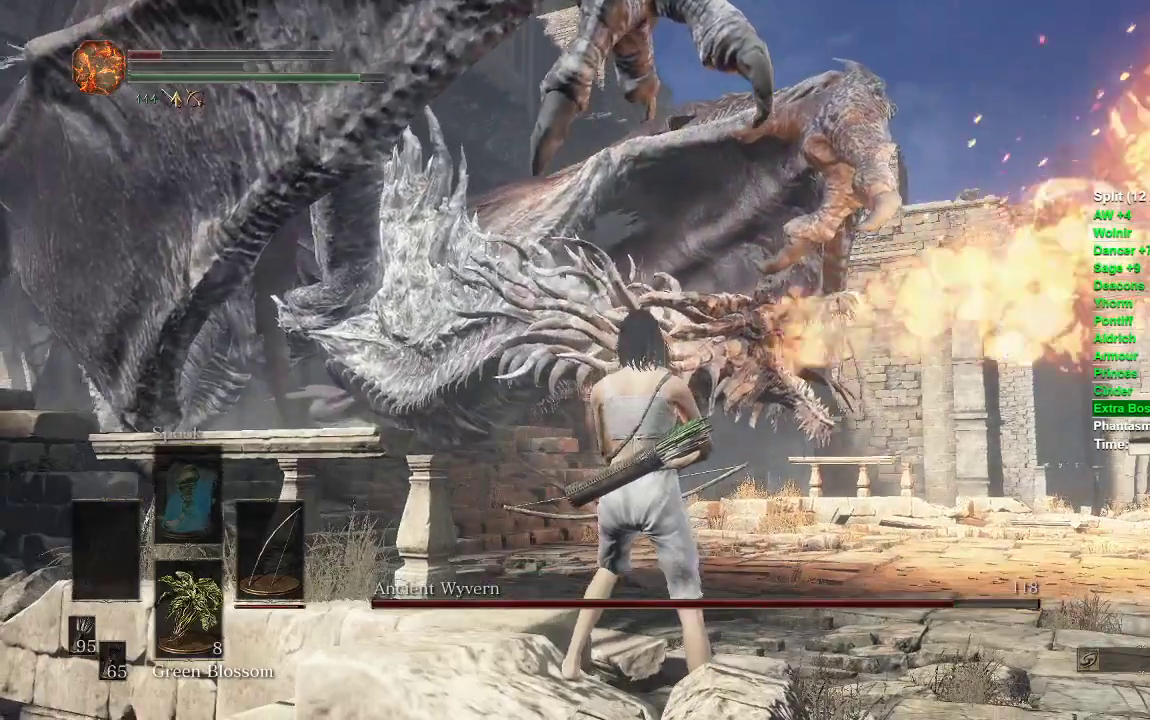
{"dt_ms": 500, "buttons": [], "left_stick": "center", "right_stick": "center", "events": []}
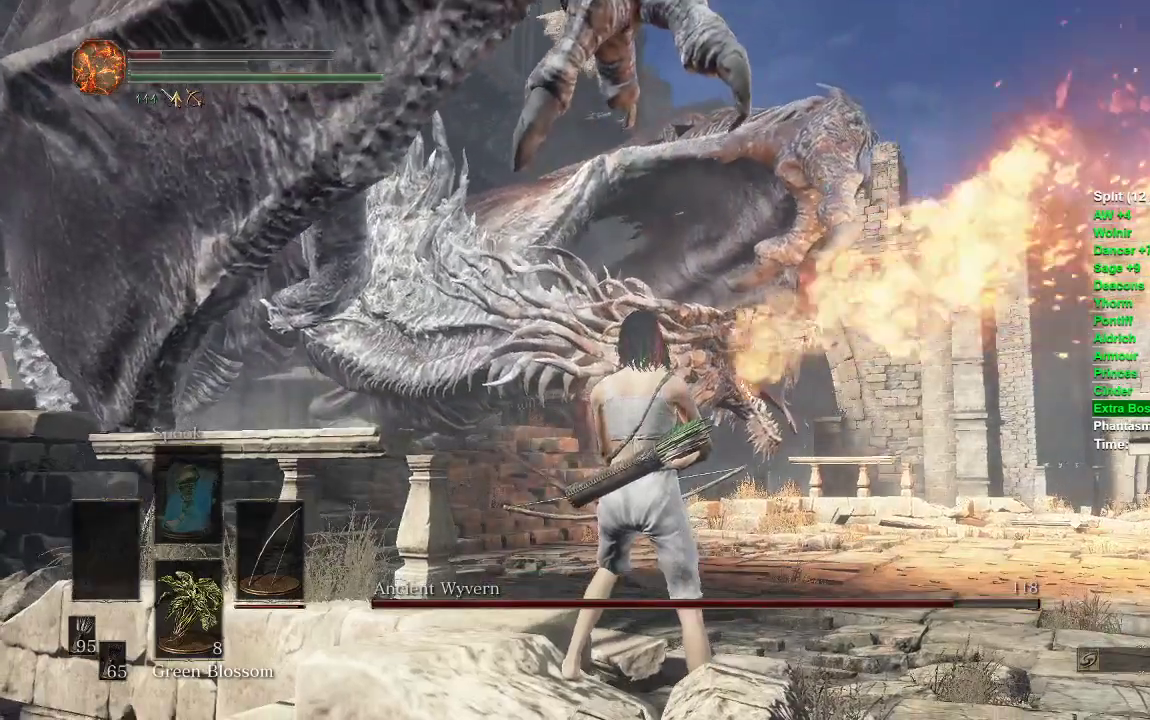
{"dt_ms": 500, "buttons": [], "left_stick": "center", "right_stick": "center", "events": []}
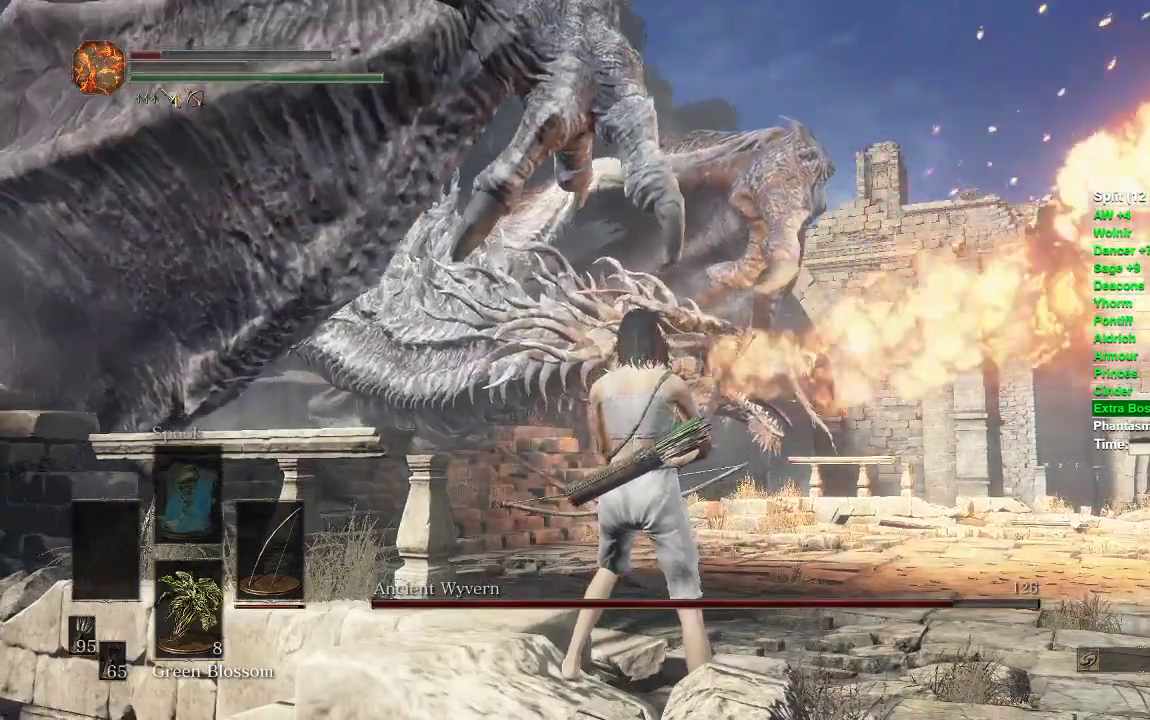
{"dt_ms": 500, "buttons": [], "left_stick": "center", "right_stick": "center", "events": []}
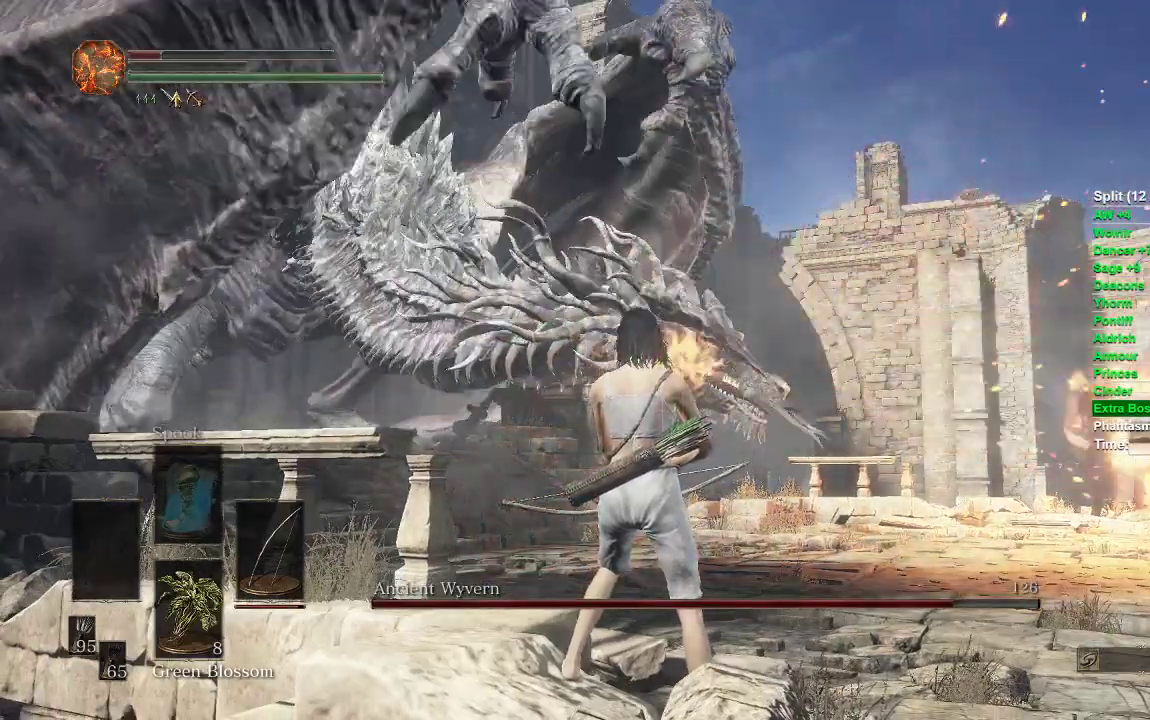
{"dt_ms": 500, "buttons": [], "left_stick": "center", "right_stick": "center", "events": []}